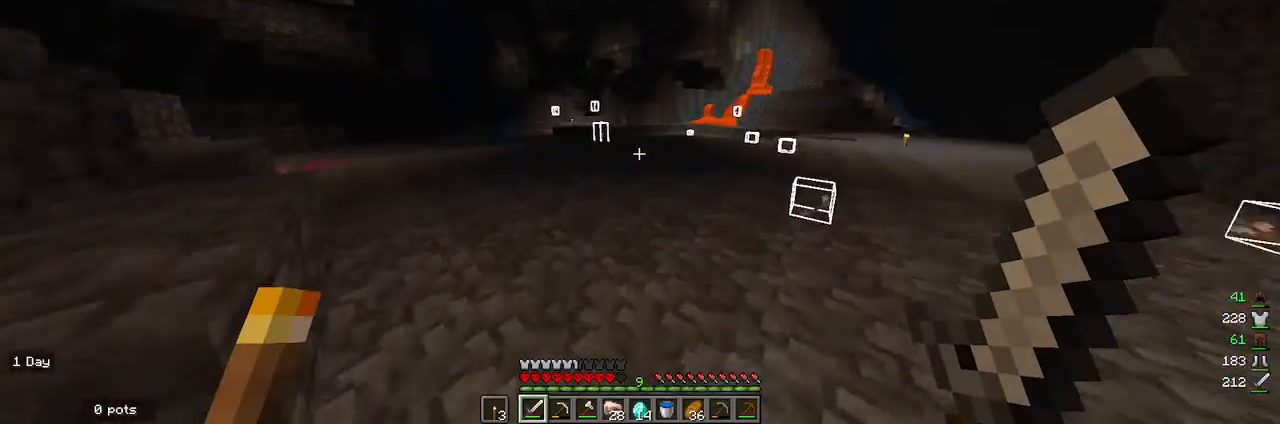
Gameplay with keyboard and mouse; each line is a JSON object with the keys and mouse buttons held at the frame after it. "events" lists presses ("down") and releases ("up") of "a", "d", "s", "w", "mouse_left" and "mouse_right" between this image and that frame as [ms after this image, input, new state], when the widget could be followed in between. "mouse_left", "mouse_right" = the "left", "right" buttons of the "mouse" list. No other keys are recorded. Fast repeated clicks can show as one long hold. Mouse movement is not recorded.
{"keys": ["s"], "mouse": [], "events": [[100, "w", "up"], [233, "s", "down"]]}
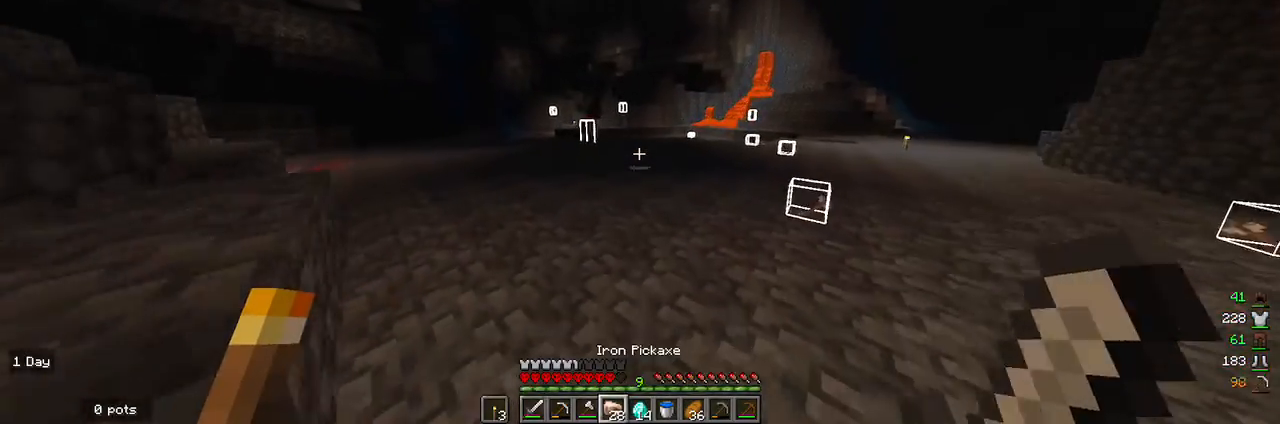
{"keys": ["s"], "mouse": [], "events": []}
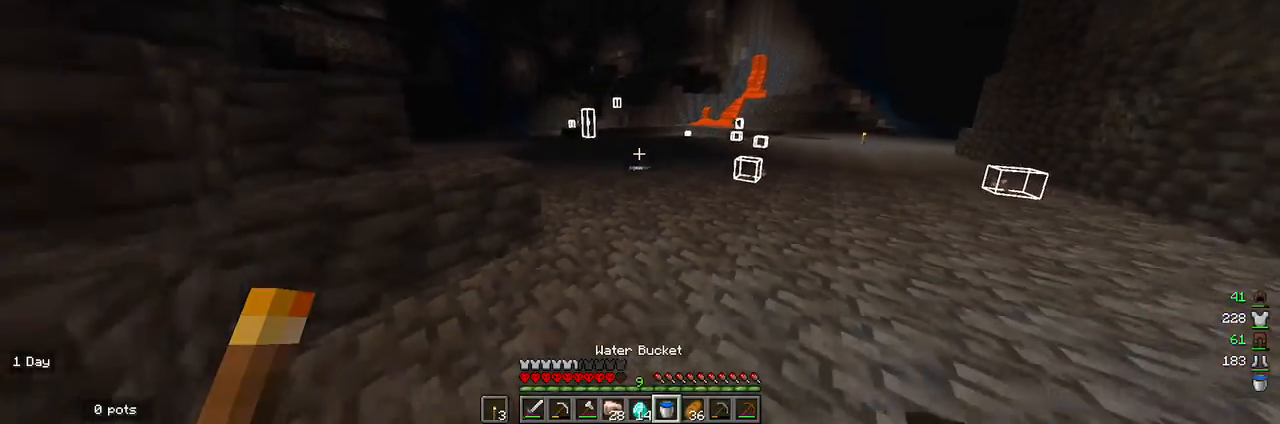
{"keys": ["s"], "mouse": [], "events": []}
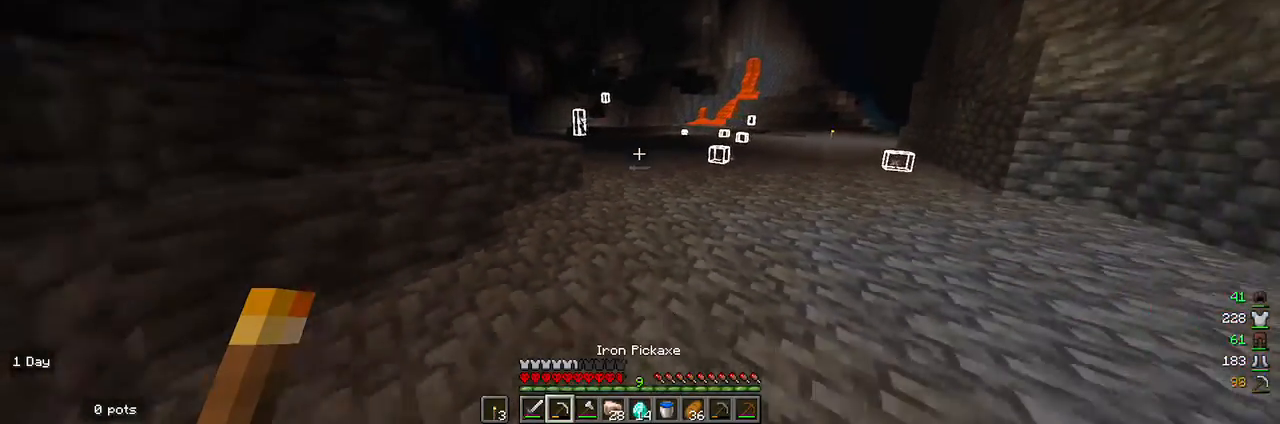
{"keys": ["w"], "mouse": [], "events": [[67, "s", "up"], [333, "w", "down"], [400, "w", "up"], [500, "w", "down"]]}
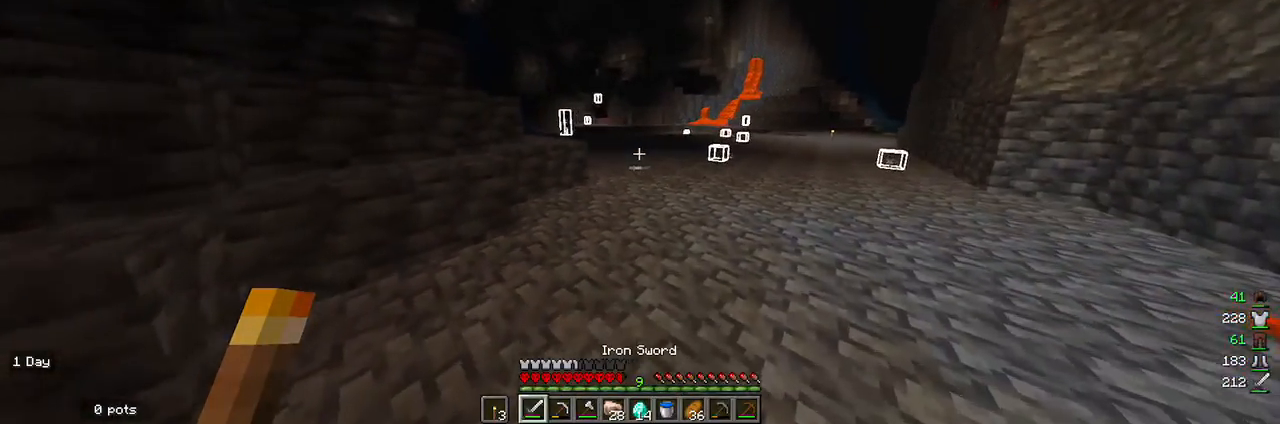
{"keys": ["w"], "mouse": [], "events": [[100, "w", "up"], [167, "w", "down"]]}
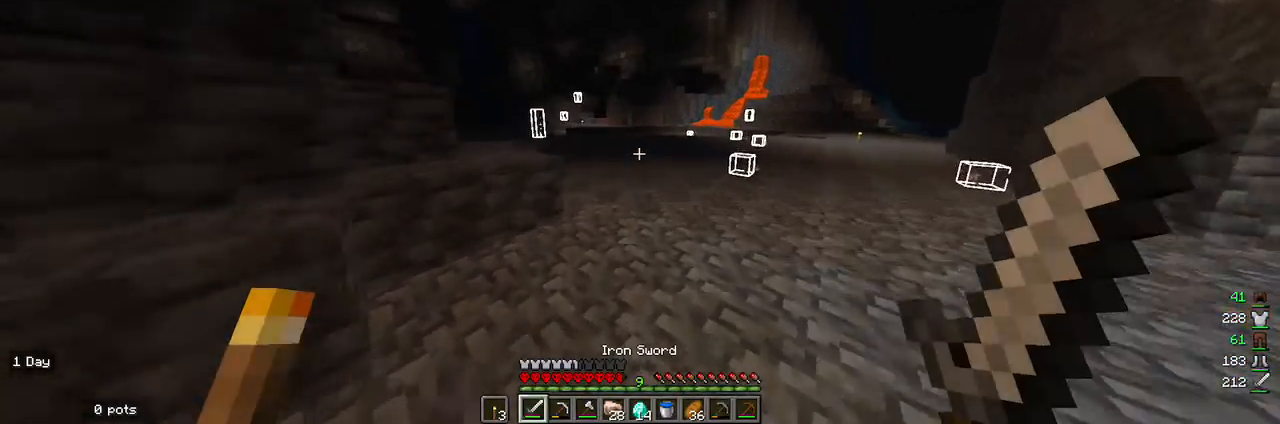
{"keys": [], "mouse": [], "events": [[333, "w", "up"], [400, "w", "down"], [500, "w", "up"]]}
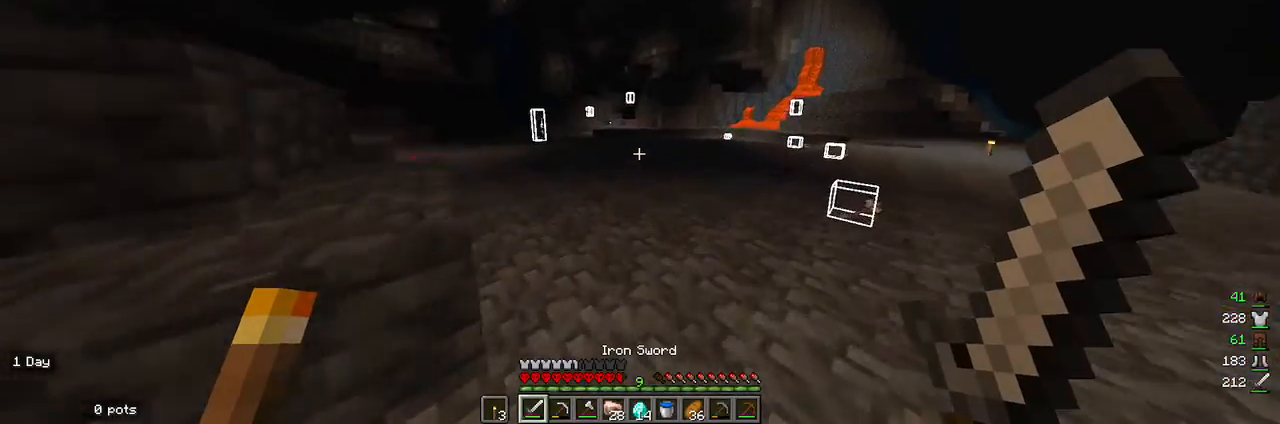
{"keys": ["w"], "mouse": [], "events": [[100, "w", "down"]]}
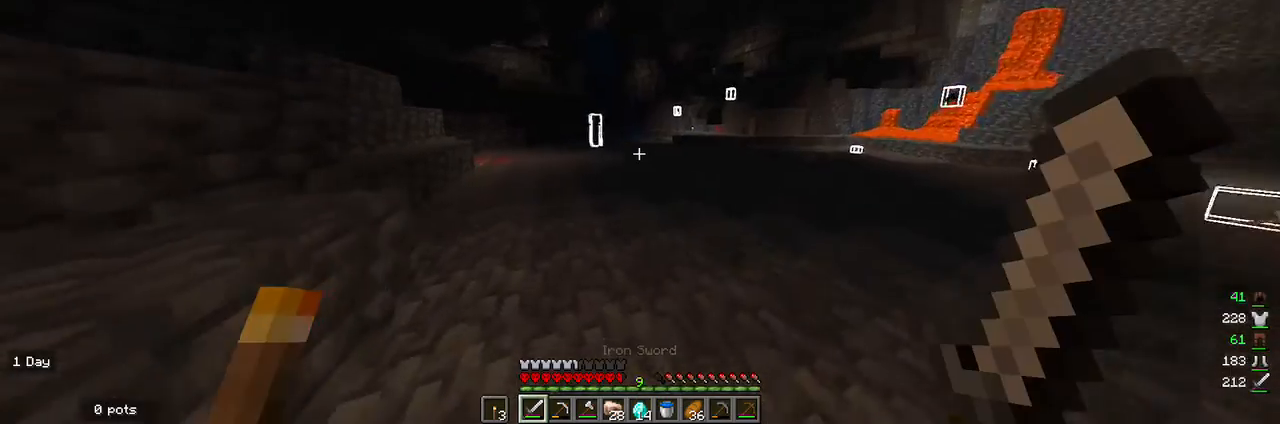
{"keys": ["a", "w"], "mouse": [], "events": [[167, "a", "down"]]}
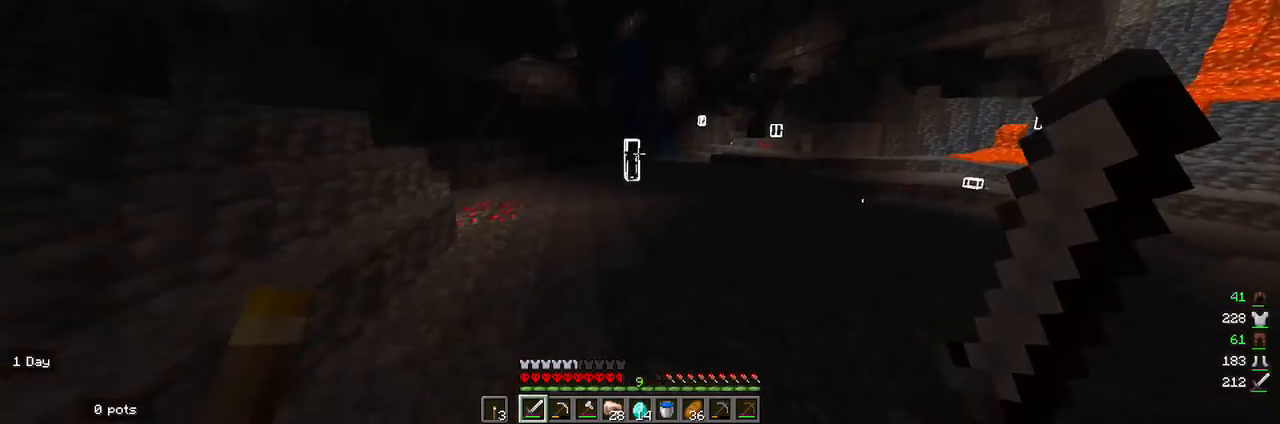
{"keys": ["a", "w"], "mouse": [], "events": []}
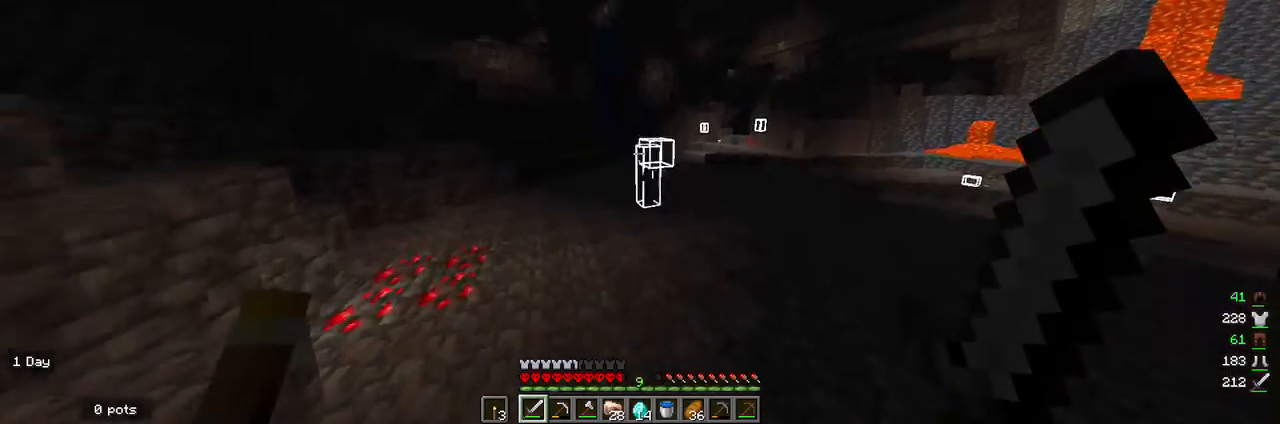
{"keys": ["a", "w"], "mouse": [], "events": []}
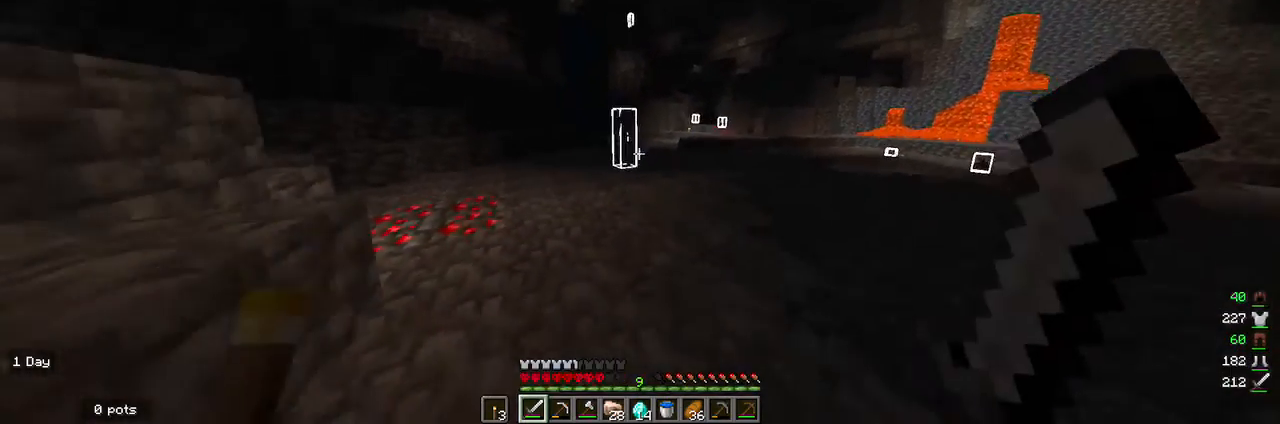
{"keys": ["w"], "mouse": [], "events": [[67, "a", "up"], [167, "a", "down"], [367, "a", "up"]]}
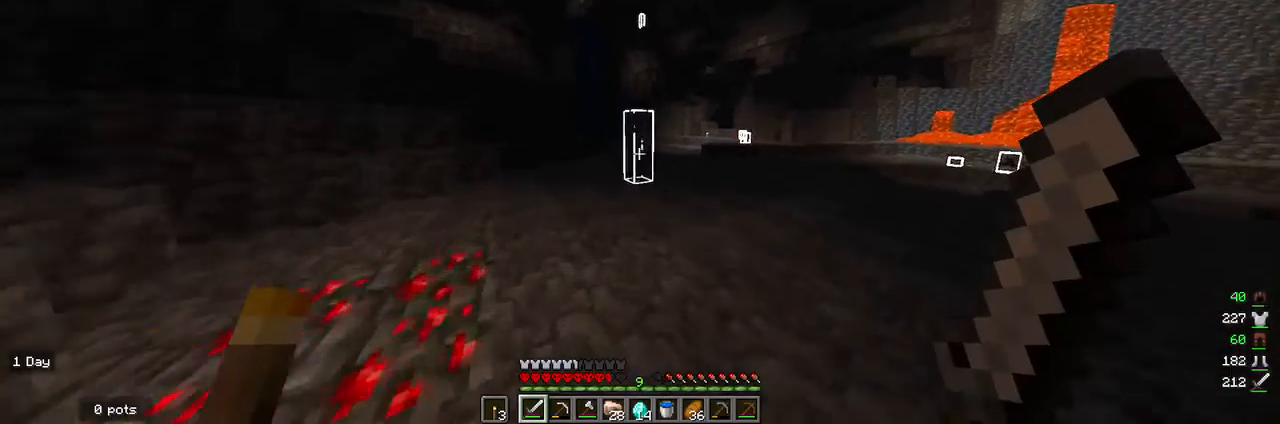
{"keys": ["a", "w"], "mouse": [], "events": [[333, "a", "down"]]}
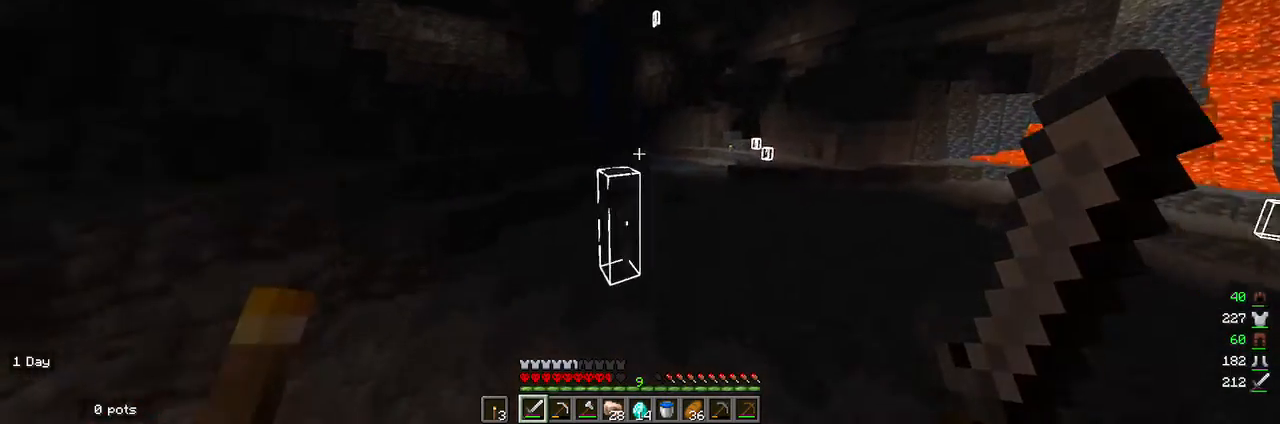
{"keys": [], "mouse": [], "events": [[67, "a", "up"], [233, "mouse_left", "down"], [433, "mouse_left", "up"], [500, "w", "up"]]}
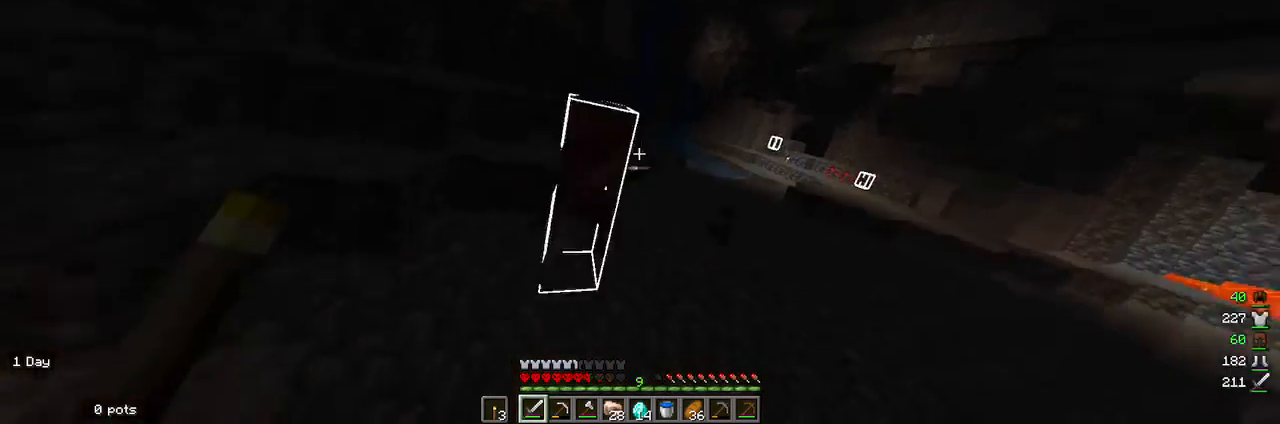
{"keys": ["w"], "mouse": ["left"], "events": [[300, "w", "down"], [400, "mouse_left", "down"]]}
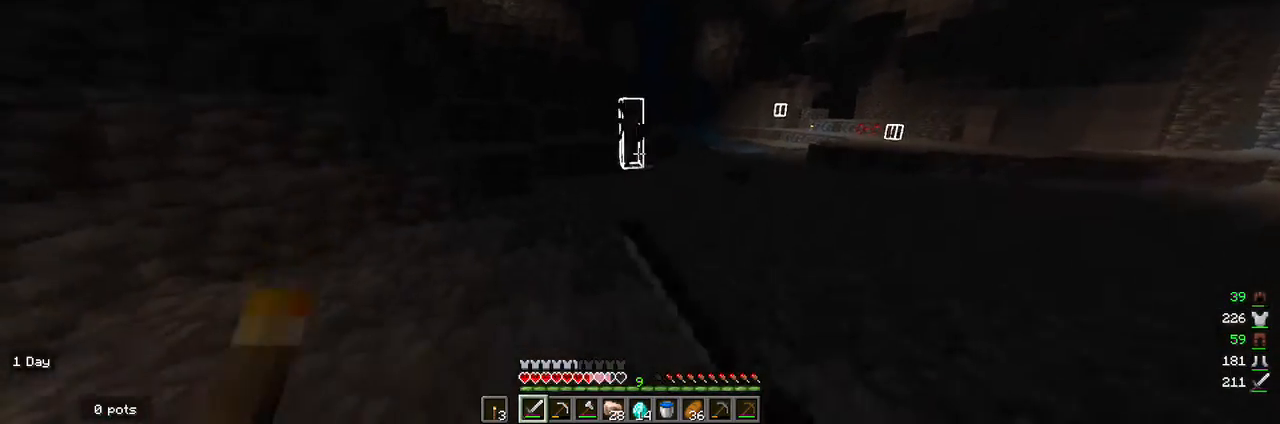
{"keys": ["w"], "mouse": [], "events": [[33, "mouse_left", "up"]]}
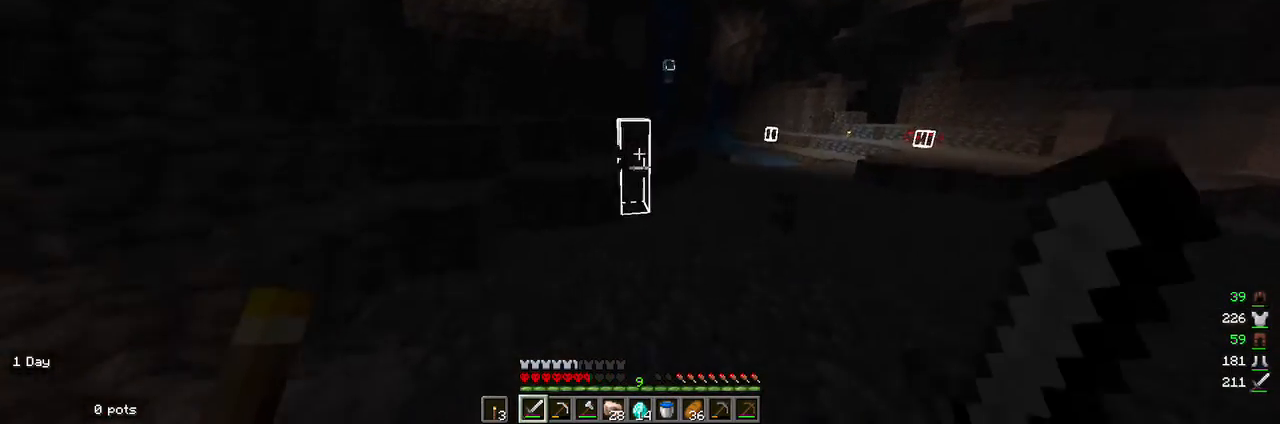
{"keys": ["w"], "mouse": [], "events": [[133, "mouse_left", "down"], [167, "w", "up"], [300, "mouse_left", "up"], [367, "w", "down"]]}
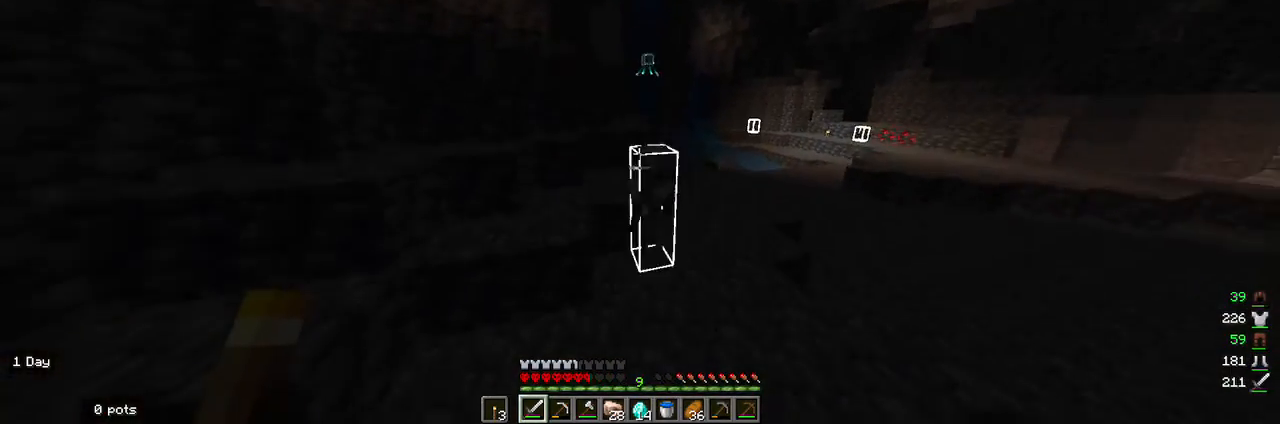
{"keys": ["w"], "mouse": ["left"], "events": [[67, "mouse_left", "down"]]}
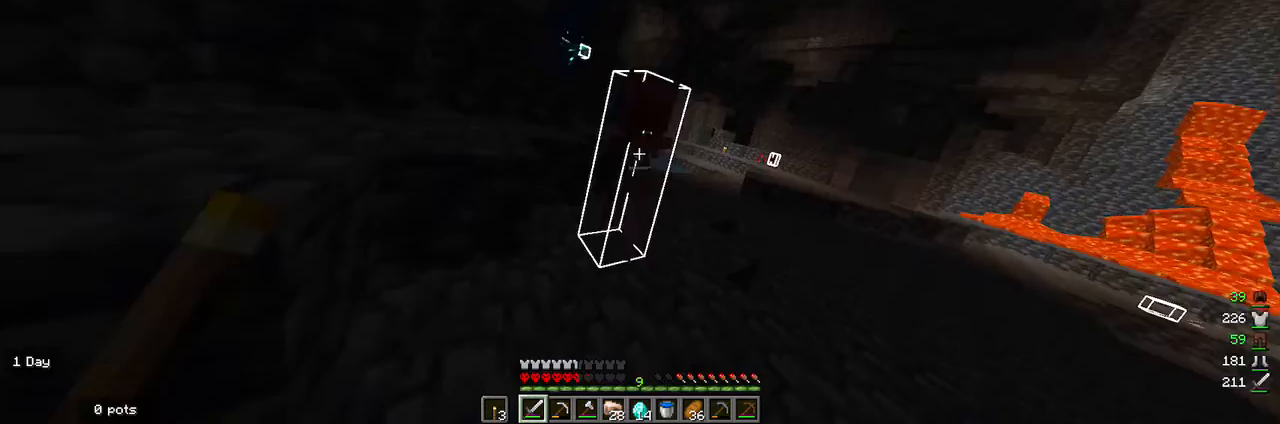
{"keys": ["w"], "mouse": ["left"], "events": []}
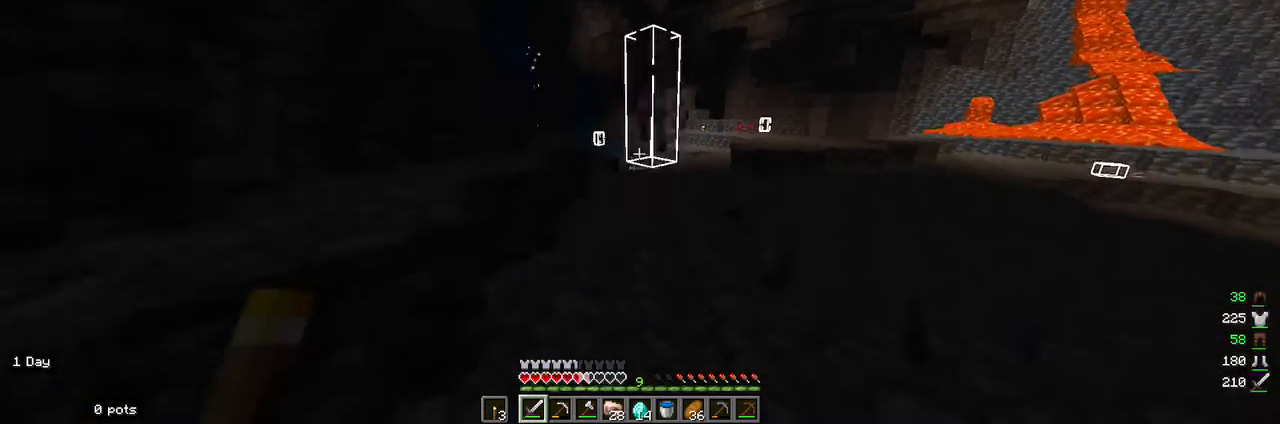
{"keys": ["w"], "mouse": ["left"], "events": [[233, "mouse_left", "up"], [300, "mouse_left", "down"], [400, "mouse_left", "up"], [467, "mouse_left", "down"]]}
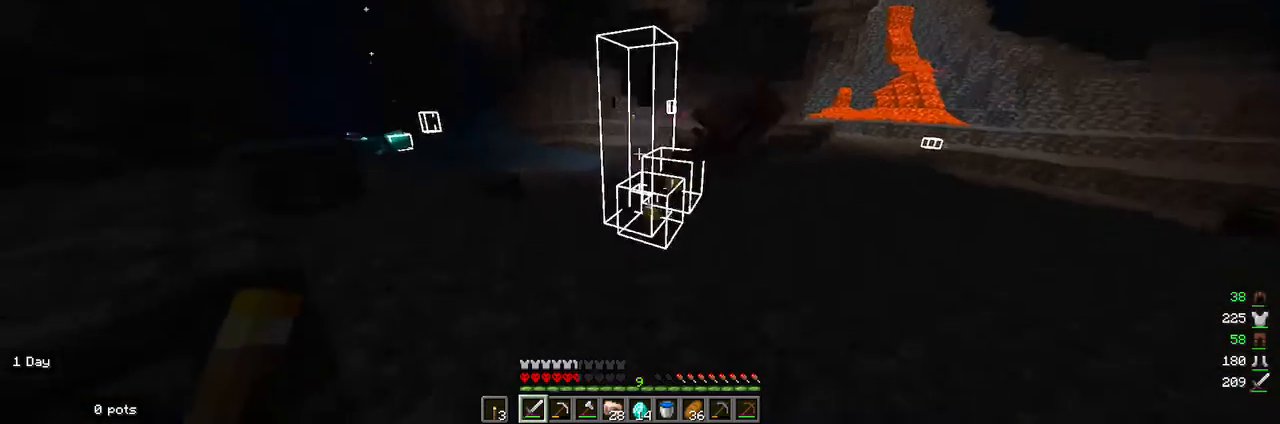
{"keys": ["a", "w"], "mouse": [], "events": [[267, "mouse_left", "up"], [300, "a", "down"]]}
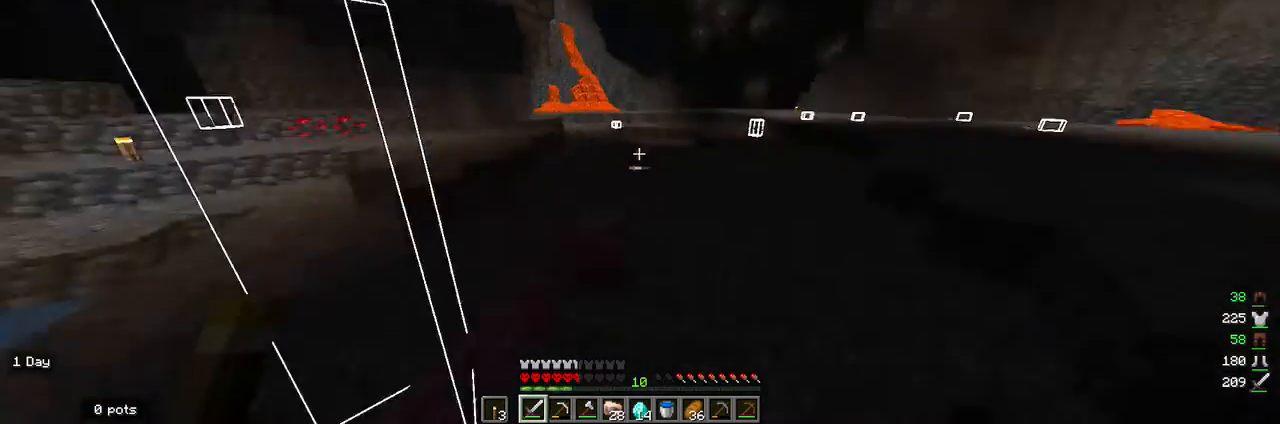
{"keys": ["w"], "mouse": [], "events": [[167, "a", "up"]]}
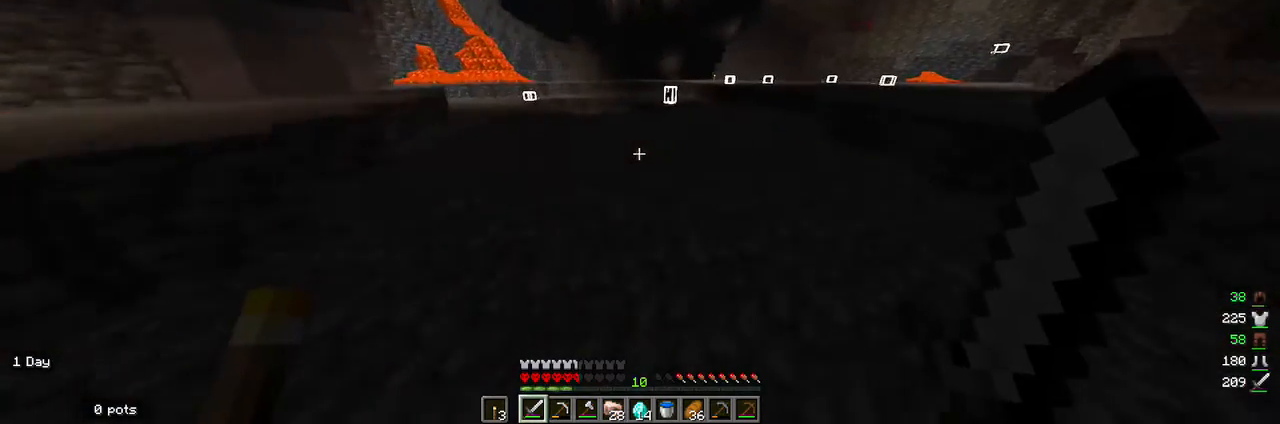
{"keys": ["d", "w"], "mouse": [], "events": [[400, "d", "down"]]}
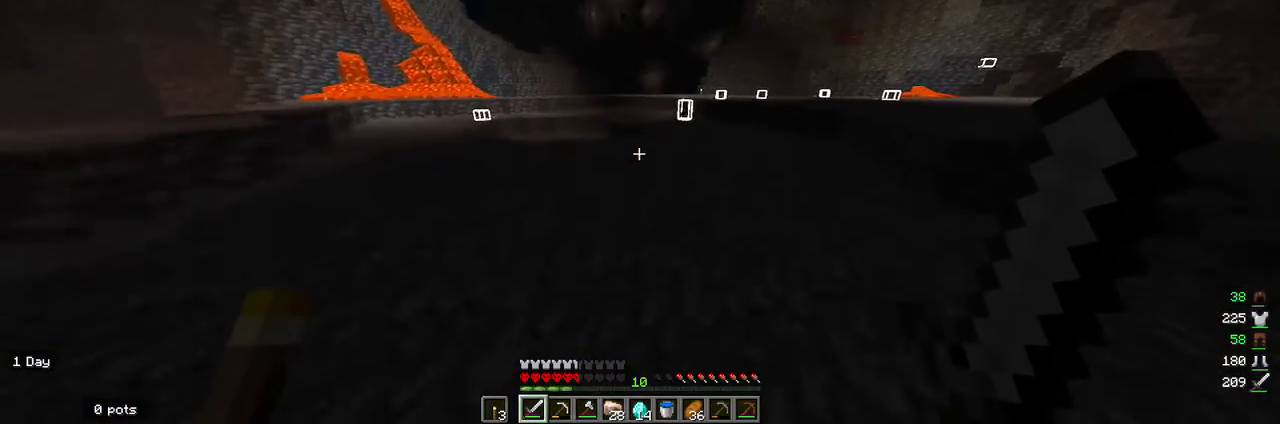
{"keys": ["w"], "mouse": [], "events": [[133, "d", "up"]]}
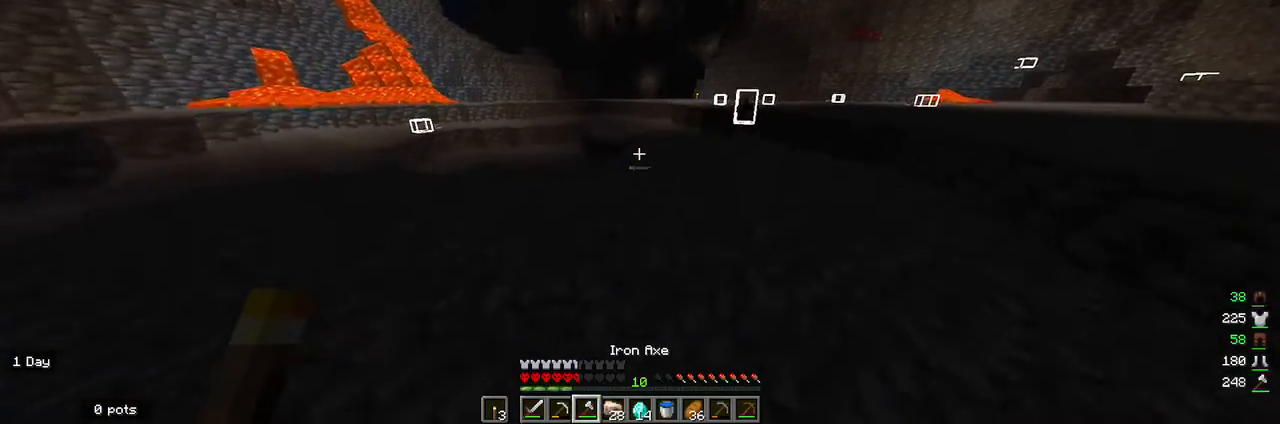
{"keys": ["w"], "mouse": [], "events": []}
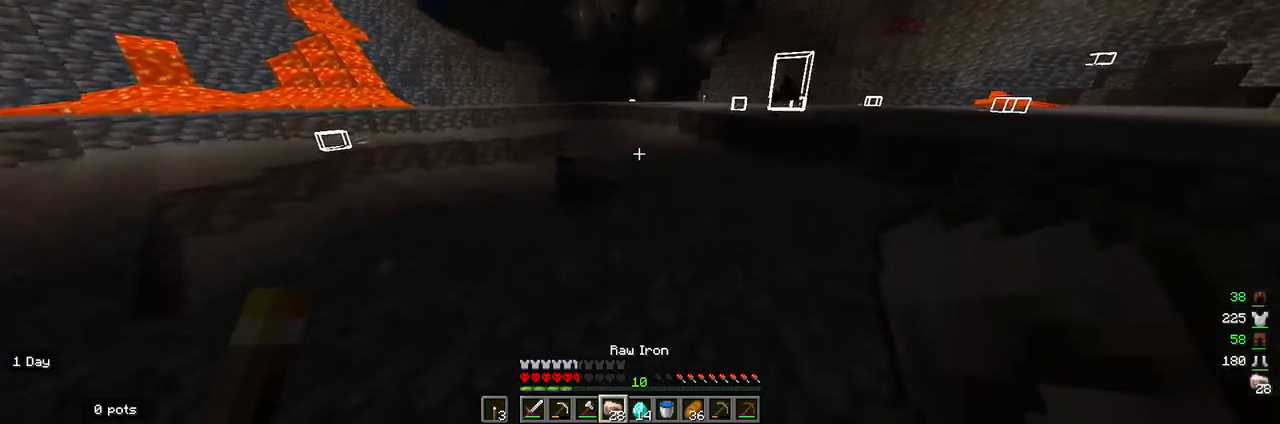
{"keys": ["w"], "mouse": [], "events": []}
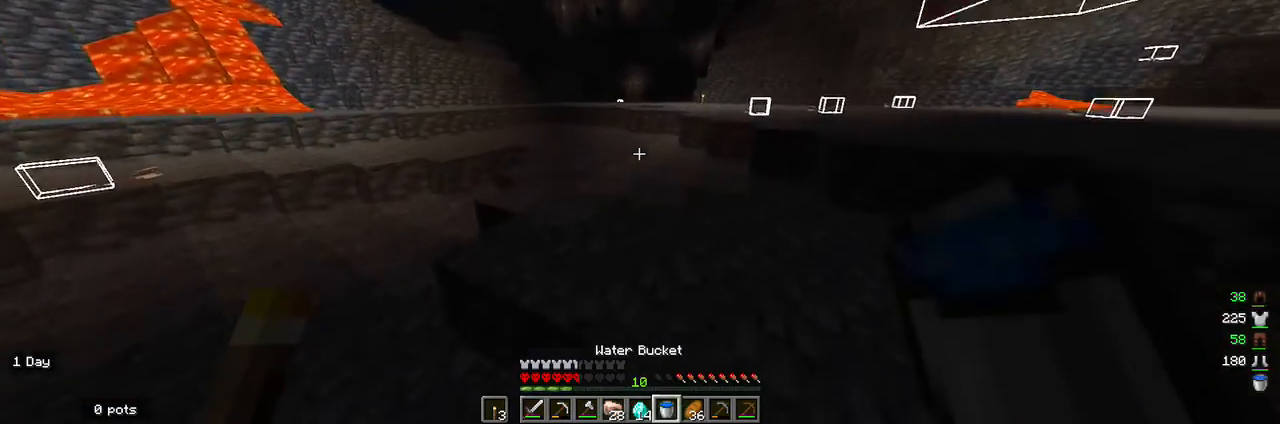
{"keys": ["w"], "mouse": [], "events": []}